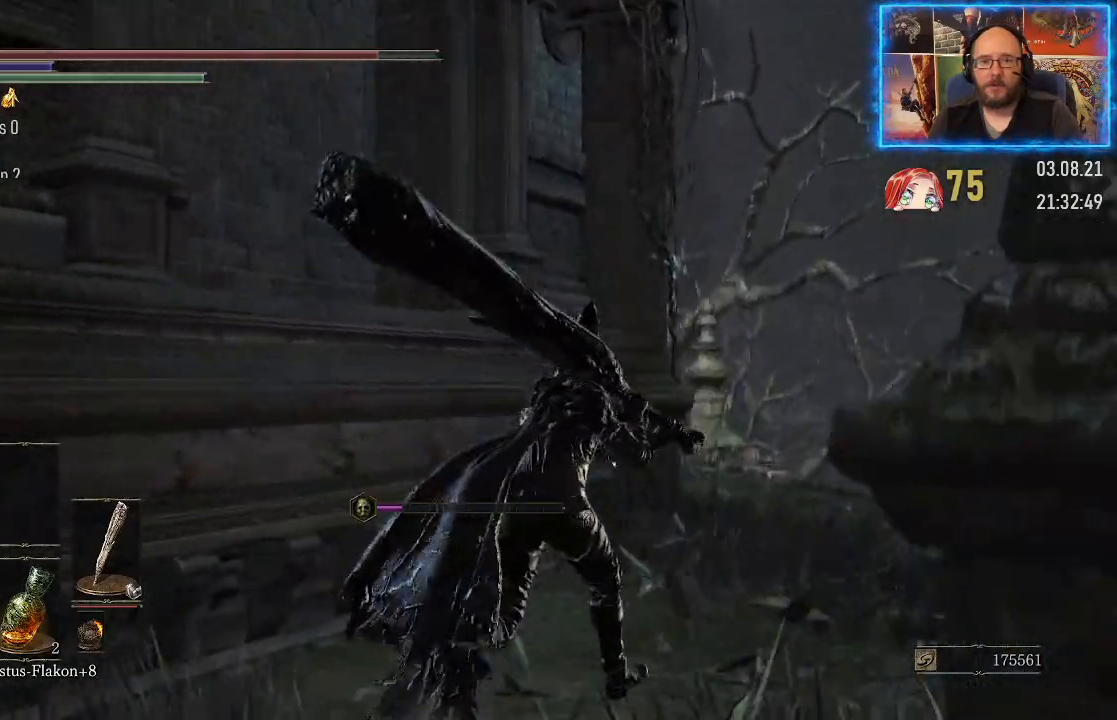
Gameplay with a controller (Xbox layout); each line is a JSON object with the inputs held at the frame after it. "events" lists button and stick changes between this image and that frame as [ms after this image, input, new state], when the widget could be followed in between. Not read: L2 R1.
{"buttons": [], "left_stick": "up-right", "right_stick": "down-right", "events": [[117, "right_stick", "down"], [250, "right_stick", "down-right"]]}
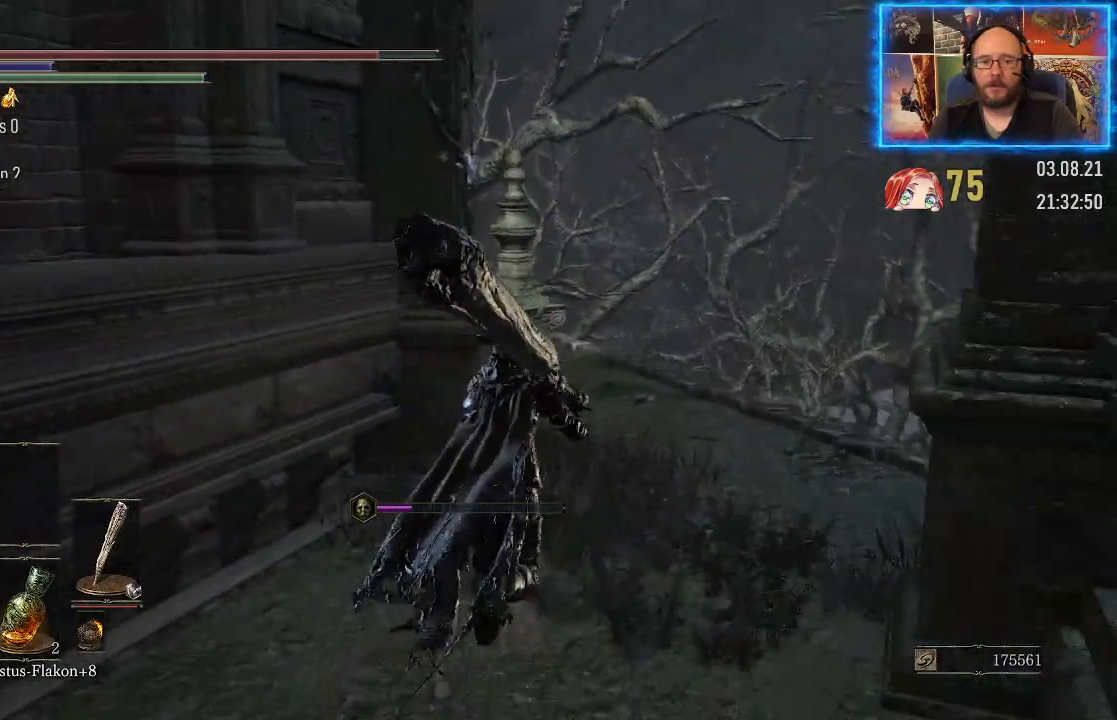
{"buttons": [], "left_stick": "up-right", "right_stick": "down-right", "events": []}
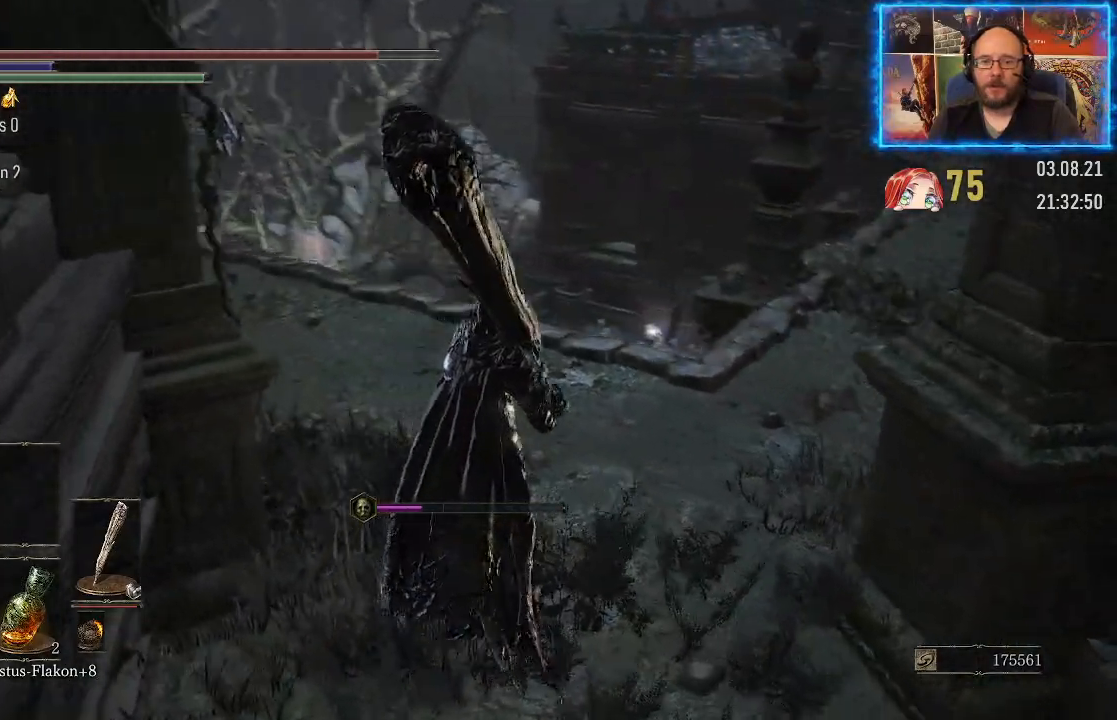
{"buttons": [], "left_stick": "up", "right_stick": "center", "events": [[133, "right_stick", "center"], [183, "right_stick", "up"], [233, "left_stick", "up"], [450, "right_stick", "center"]]}
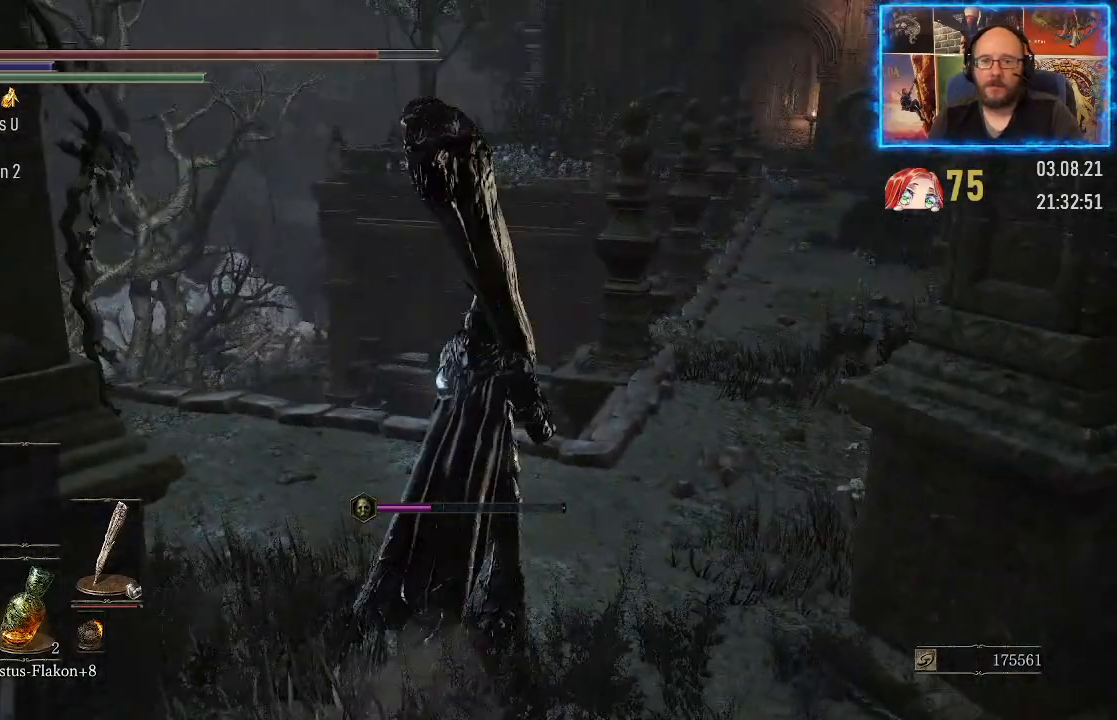
{"buttons": [], "left_stick": "up", "right_stick": "center", "events": []}
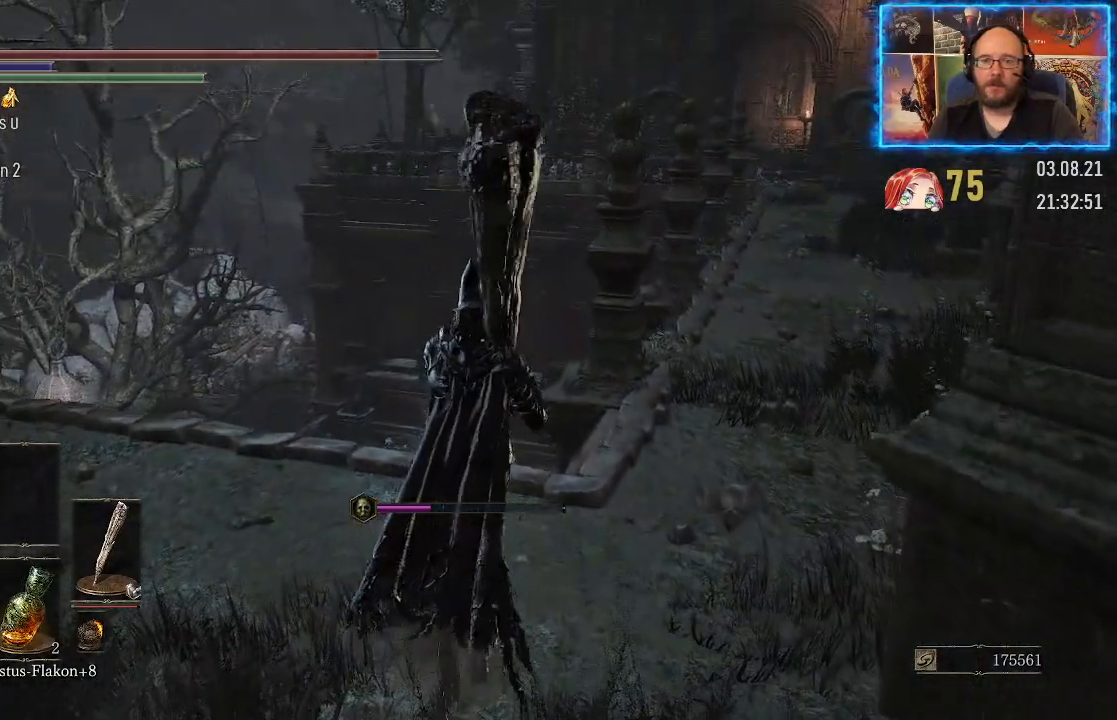
{"buttons": [], "left_stick": "up-left", "right_stick": "left", "events": [[100, "left_stick", "up-left"], [133, "right_stick", "left"]]}
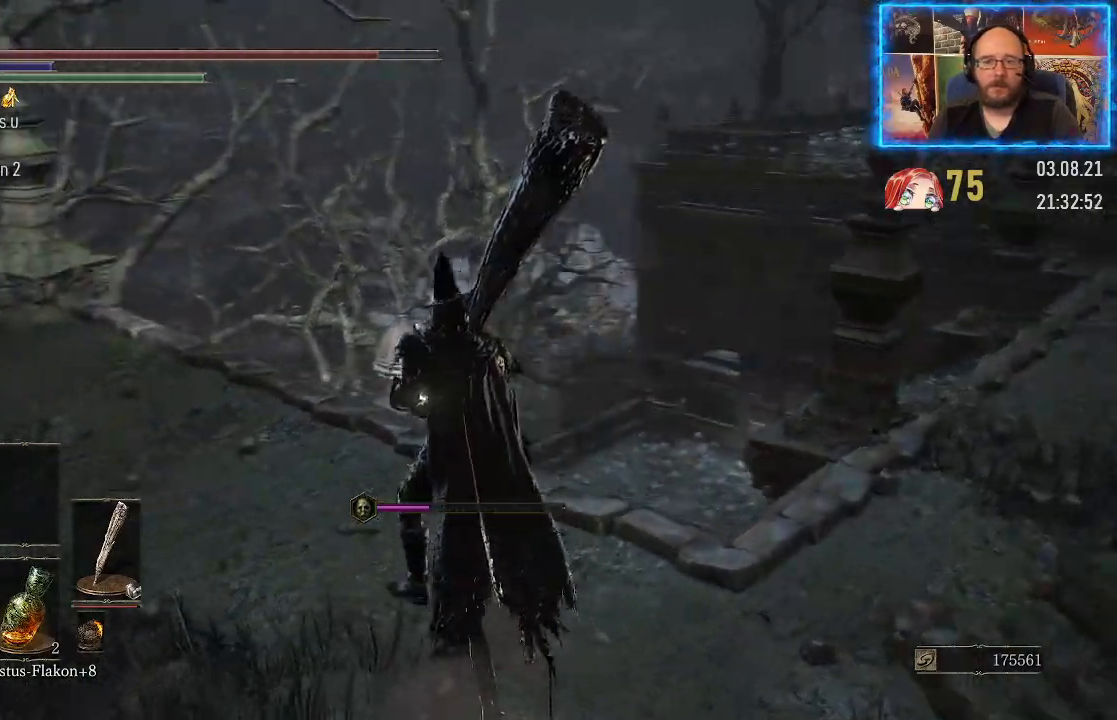
{"buttons": [], "left_stick": "up", "right_stick": "left", "events": [[250, "left_stick", "up"]]}
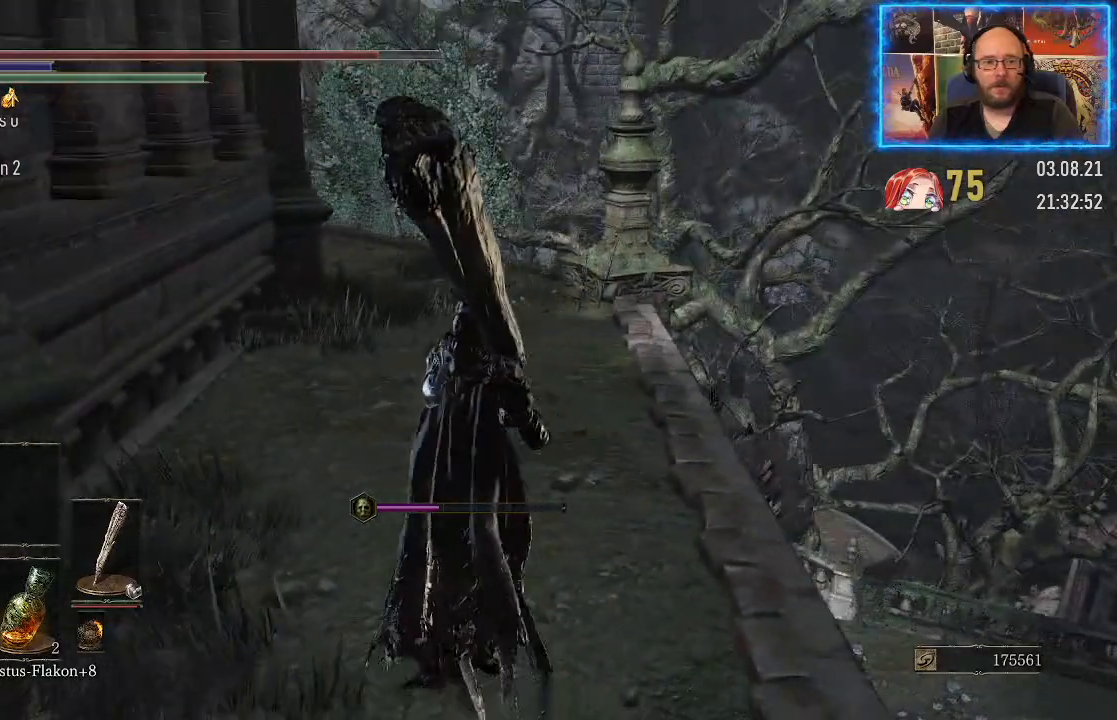
{"buttons": [], "left_stick": "up", "right_stick": "left", "events": [[233, "right_stick", "down-left"], [500, "right_stick", "left"]]}
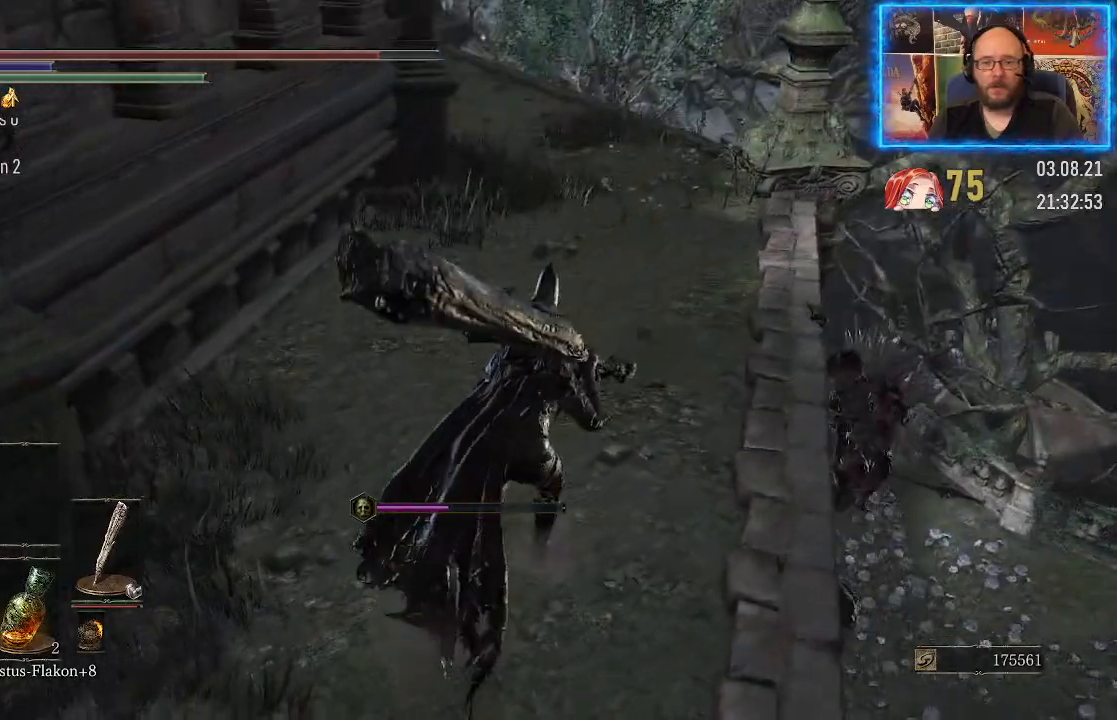
{"buttons": [], "left_stick": "center", "right_stick": "right", "events": [[250, "right_stick", "center"], [450, "left_stick", "center"], [483, "right_stick", "right"]]}
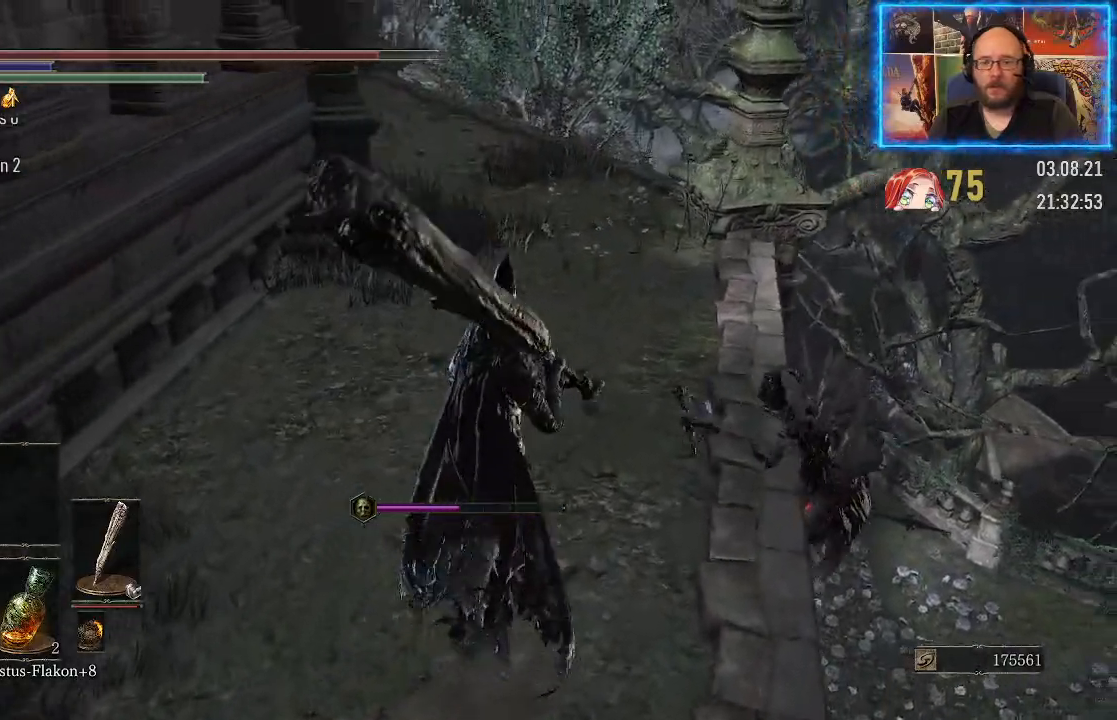
{"buttons": [], "left_stick": "center", "right_stick": "right", "events": []}
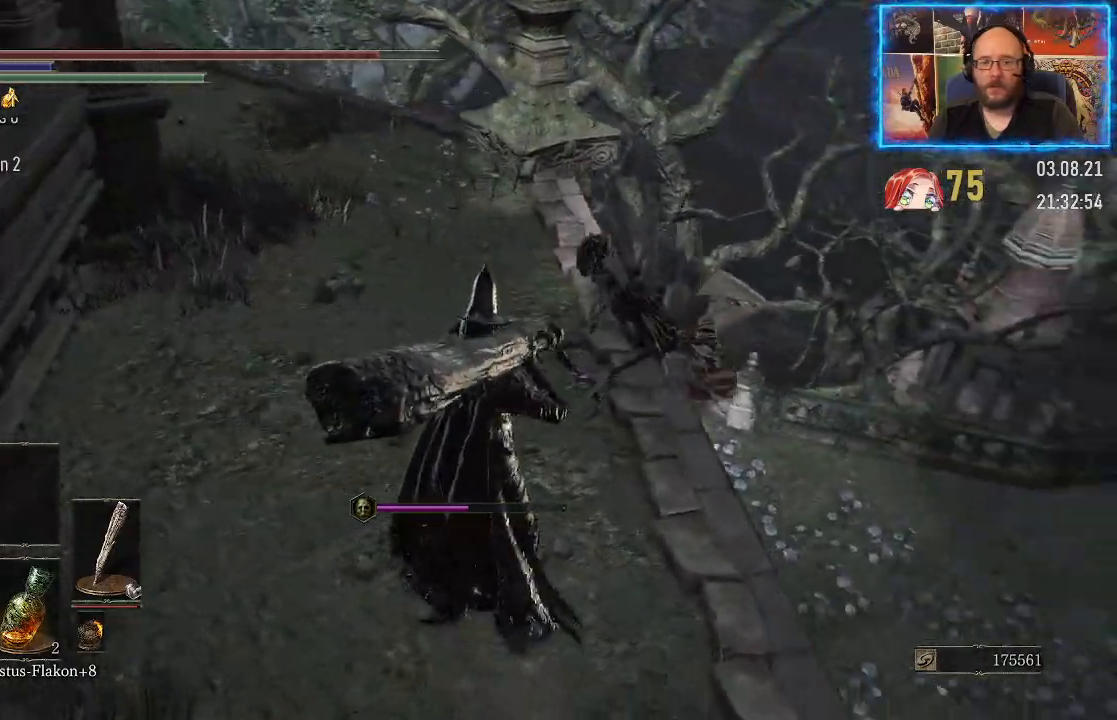
{"buttons": [], "left_stick": "center", "right_stick": "center", "events": [[83, "right_stick", "center"]]}
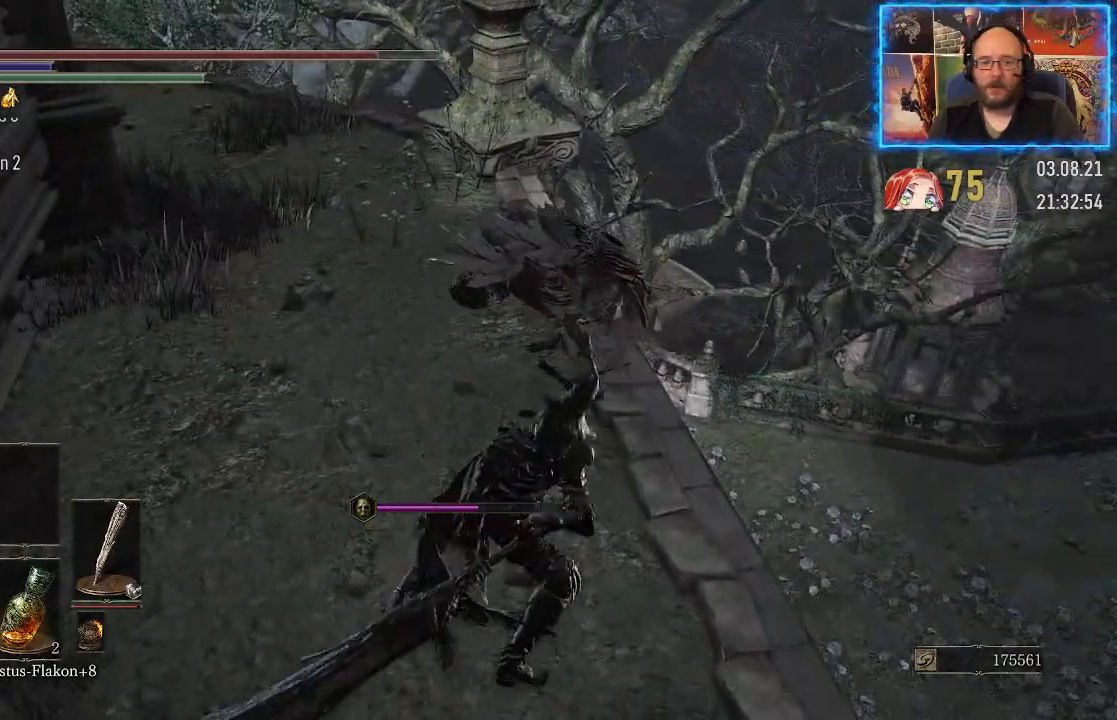
{"buttons": [], "left_stick": "center", "right_stick": "center", "events": []}
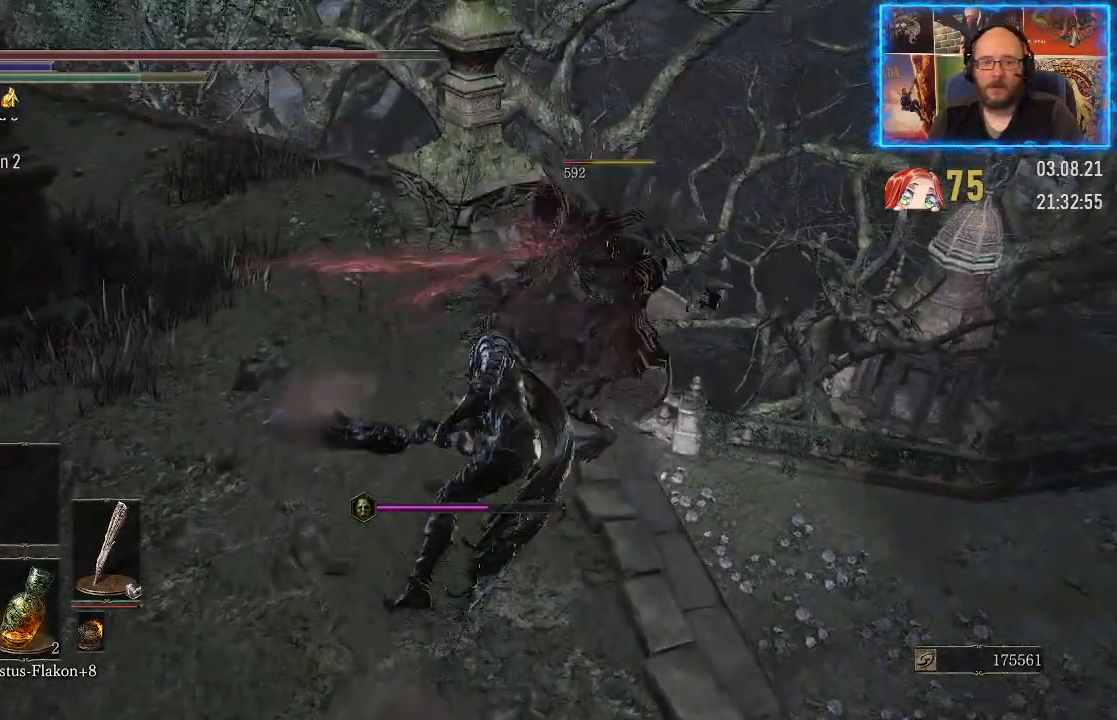
{"buttons": [], "left_stick": "center", "right_stick": "center", "events": []}
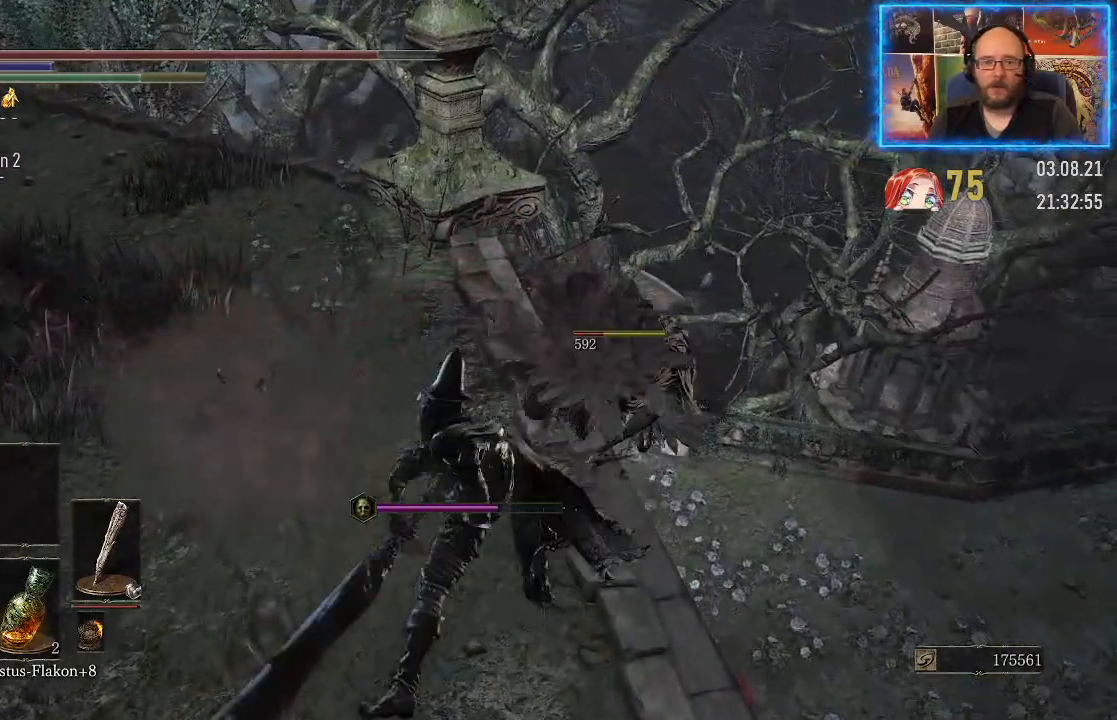
{"buttons": [], "left_stick": "left", "right_stick": "left", "events": [[117, "left_stick", "left"], [317, "right_stick", "left"]]}
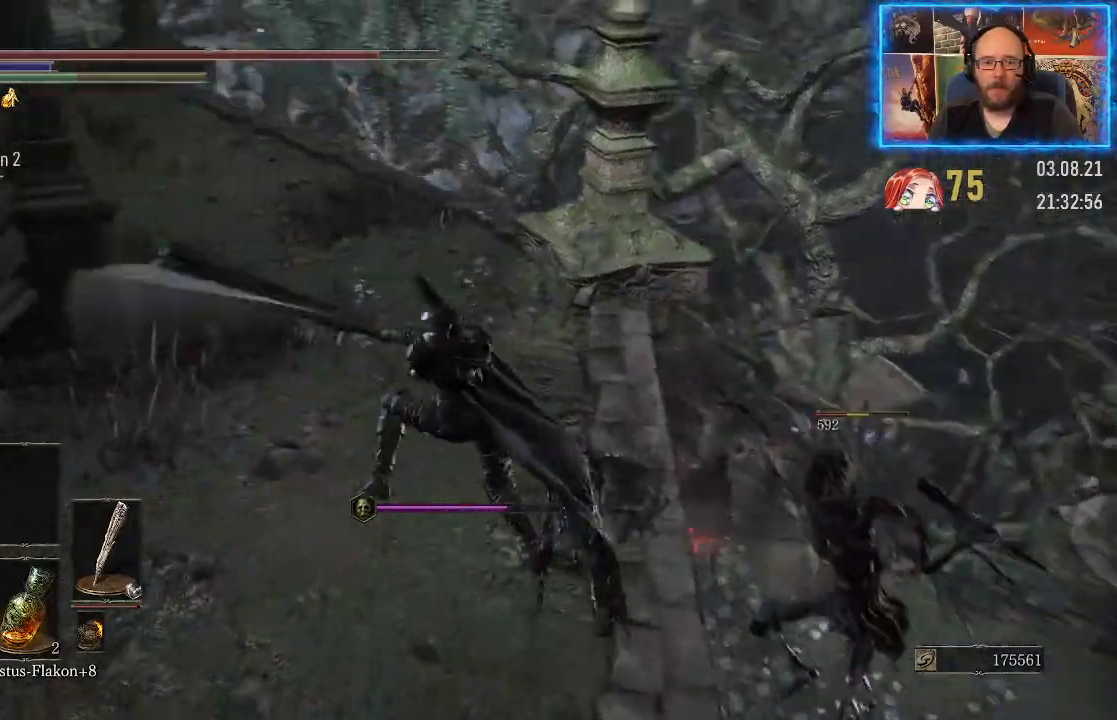
{"buttons": [], "left_stick": "up", "right_stick": "center", "events": [[117, "left_stick", "up-left"], [217, "right_stick", "center"], [233, "left_stick", "up"]]}
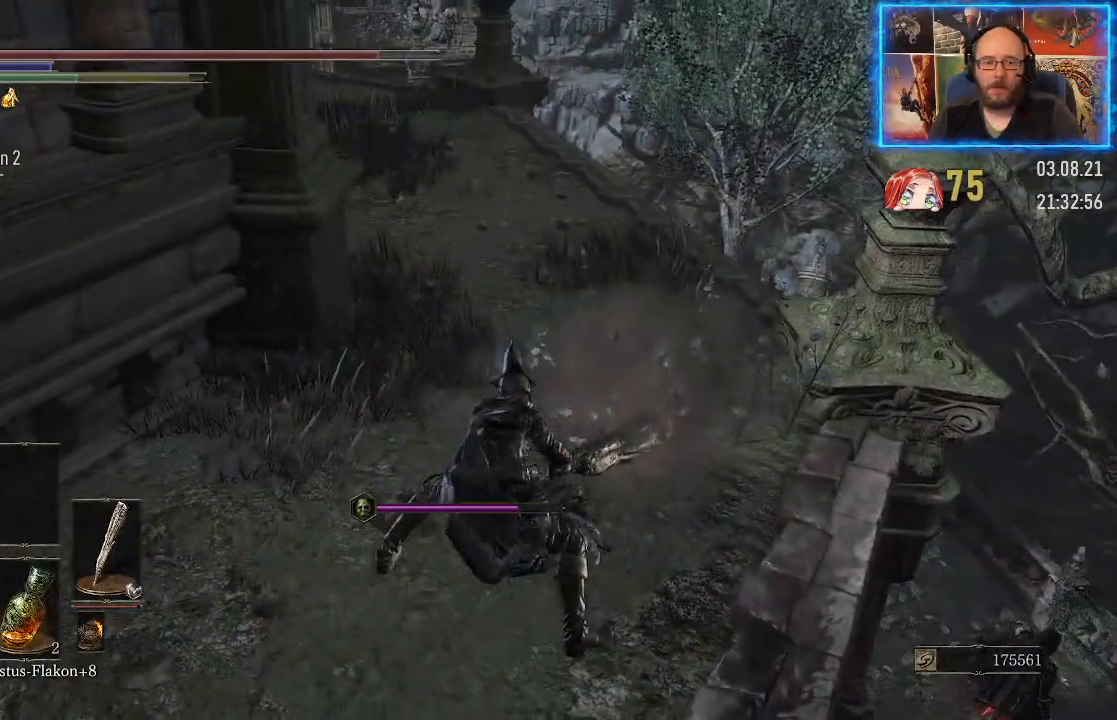
{"buttons": [], "left_stick": "up", "right_stick": "center", "events": [[17, "B", "down"], [117, "B", "up"], [283, "B", "down"], [367, "B", "up"], [433, "B", "down"], [483, "B", "up"]]}
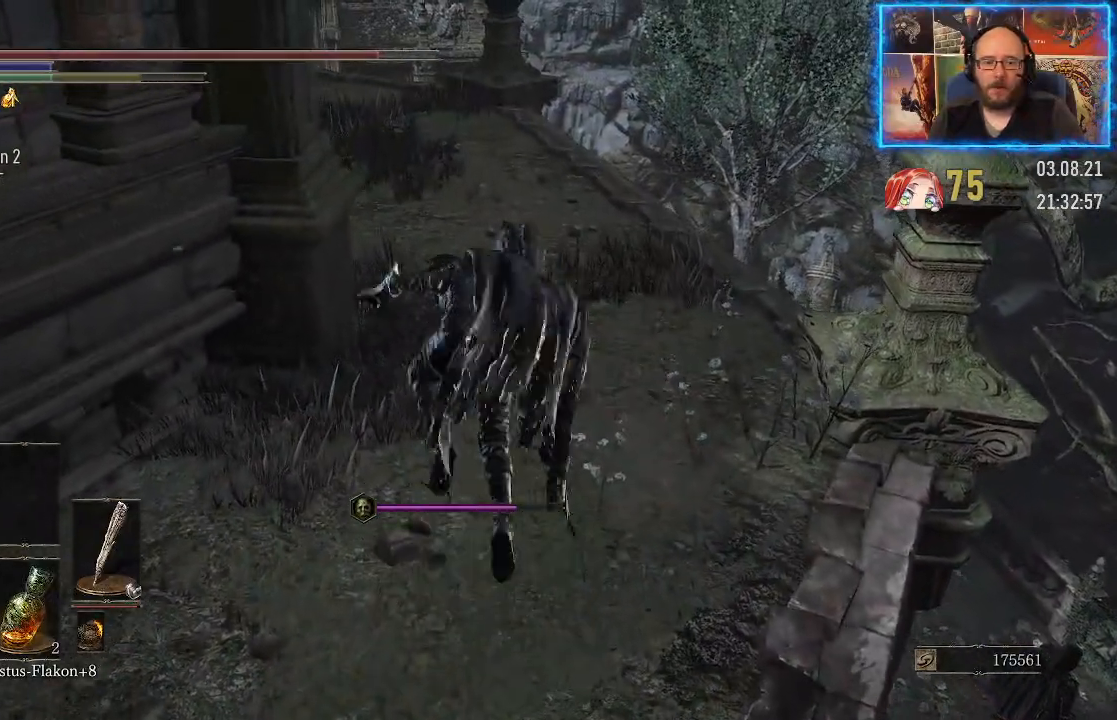
{"buttons": [], "left_stick": "up", "right_stick": "center", "events": [[50, "B", "down"], [83, "B", "up"], [167, "B", "down"], [233, "B", "up"], [283, "B", "down"], [350, "B", "up"], [400, "B", "down"], [450, "B", "up"]]}
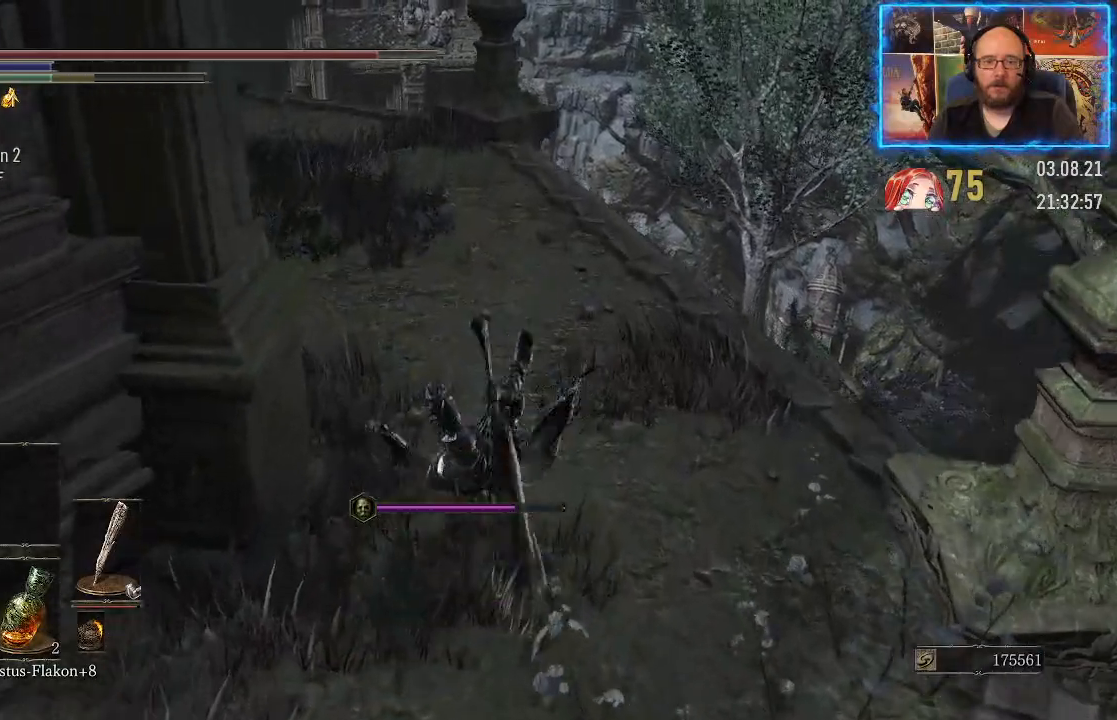
{"buttons": [], "left_stick": "up", "right_stick": "center", "events": [[33, "B", "down"], [83, "B", "up"], [150, "B", "down"], [200, "B", "up"]]}
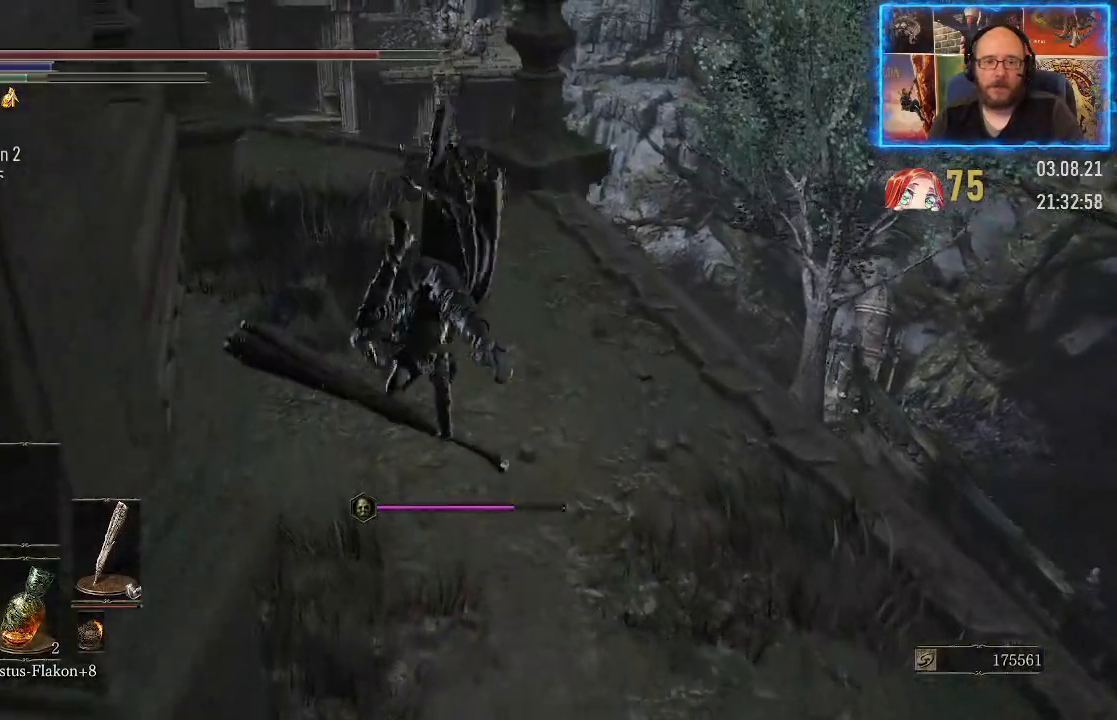
{"buttons": [], "left_stick": "up", "right_stick": "center", "events": [[50, "right_stick", "left"], [367, "right_stick", "center"]]}
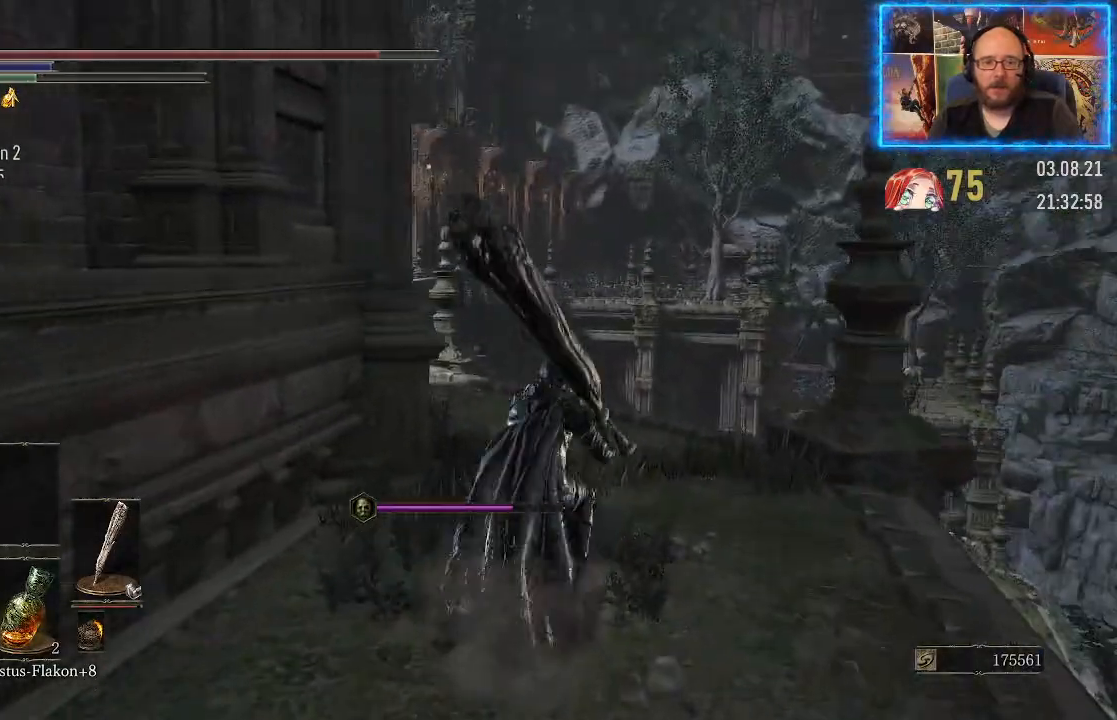
{"buttons": [], "left_stick": "up", "right_stick": "left", "events": [[17, "right_stick", "left"]]}
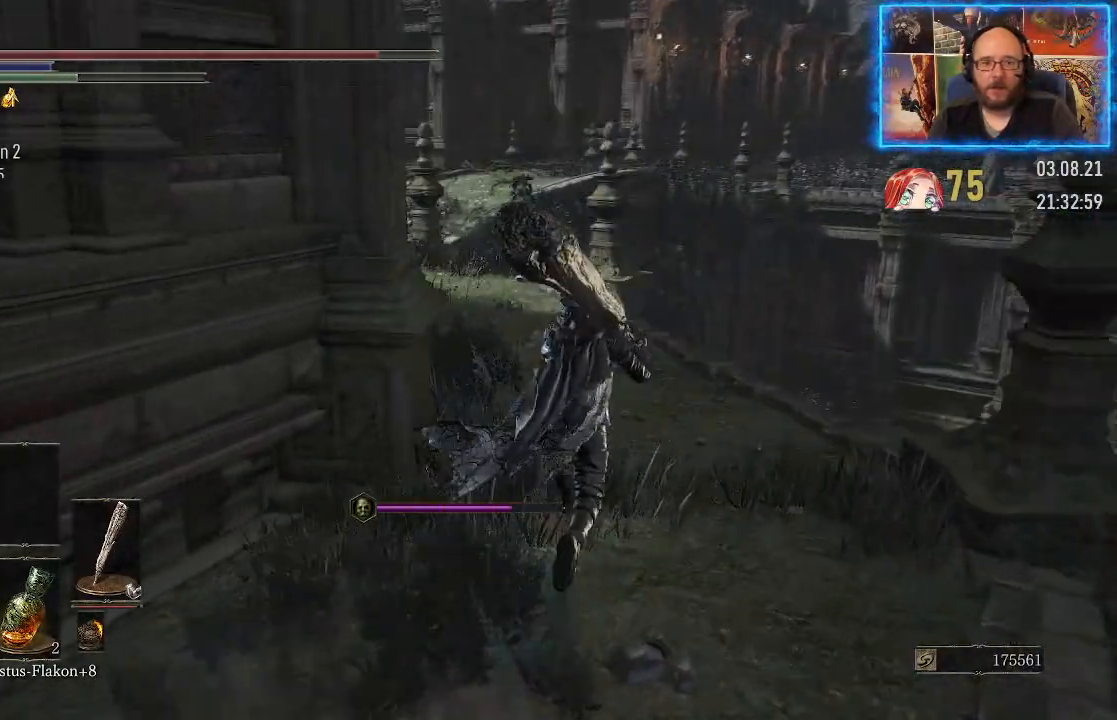
{"buttons": [], "left_stick": "up", "right_stick": "center", "events": [[383, "right_stick", "center"]]}
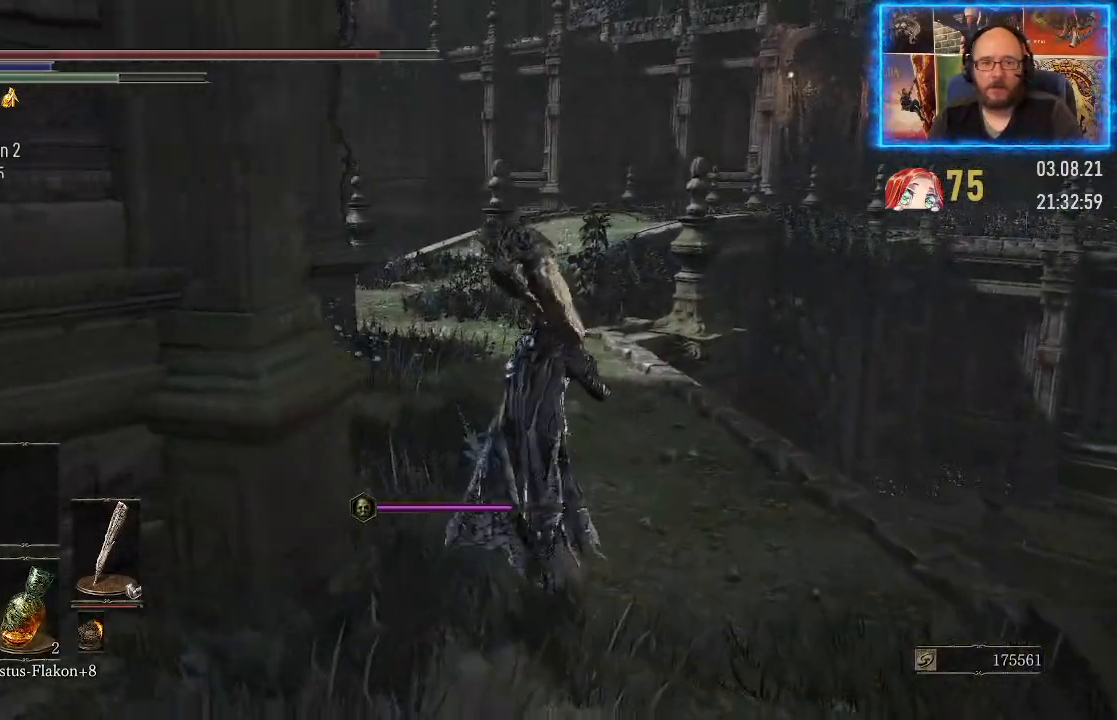
{"buttons": ["B"], "left_stick": "up", "right_stick": "center", "events": [[167, "B", "down"]]}
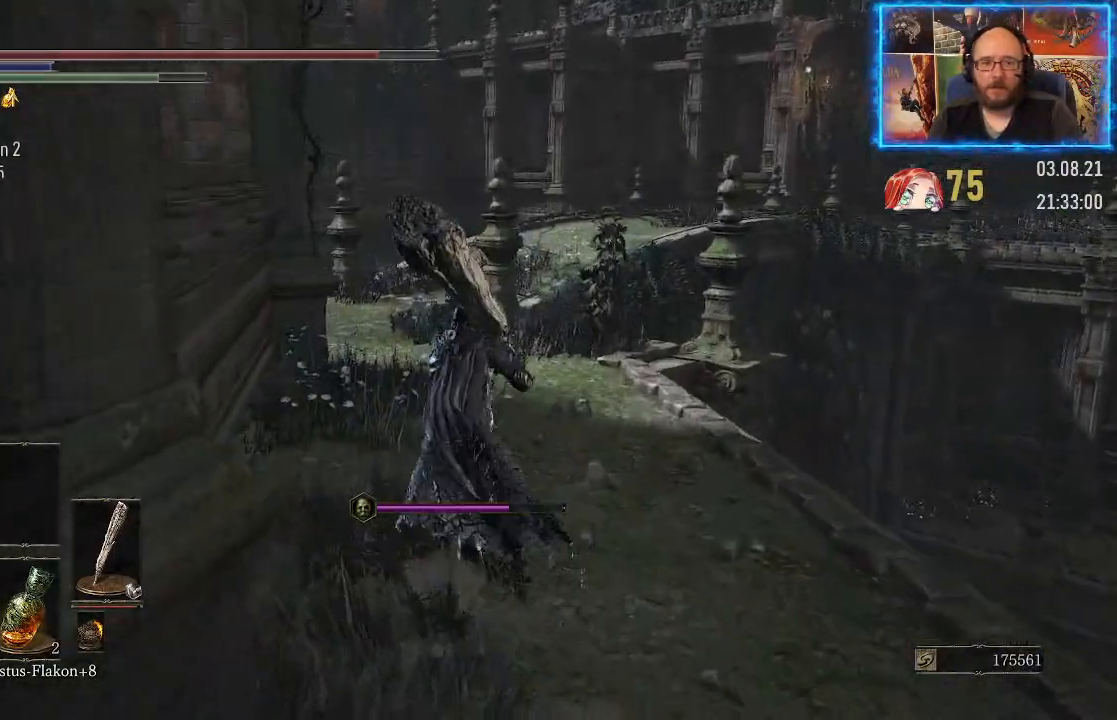
{"buttons": ["B"], "left_stick": "up", "right_stick": "center", "events": []}
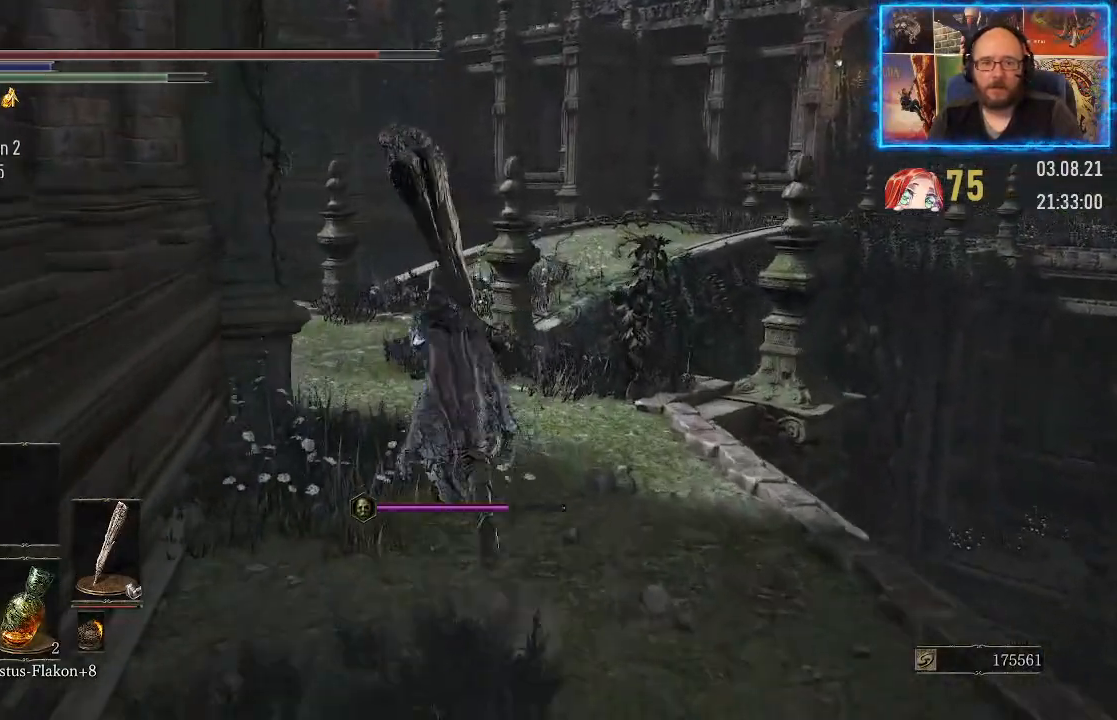
{"buttons": ["B"], "left_stick": "up", "right_stick": "center", "events": []}
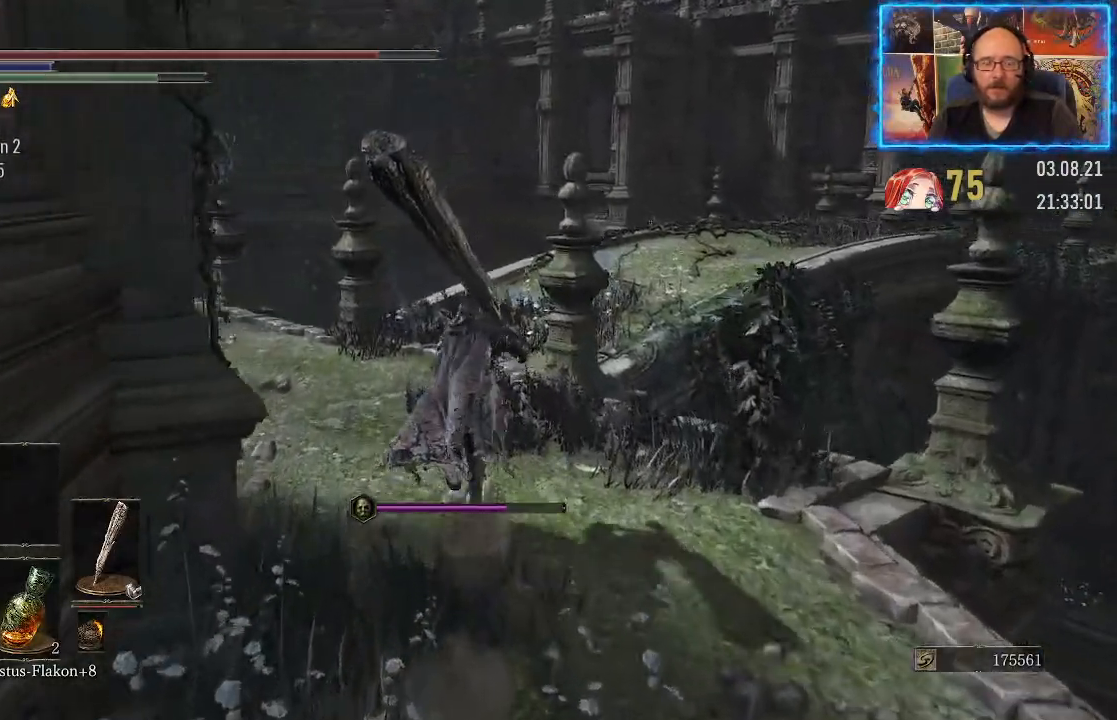
{"buttons": ["B"], "left_stick": "up", "right_stick": "center", "events": []}
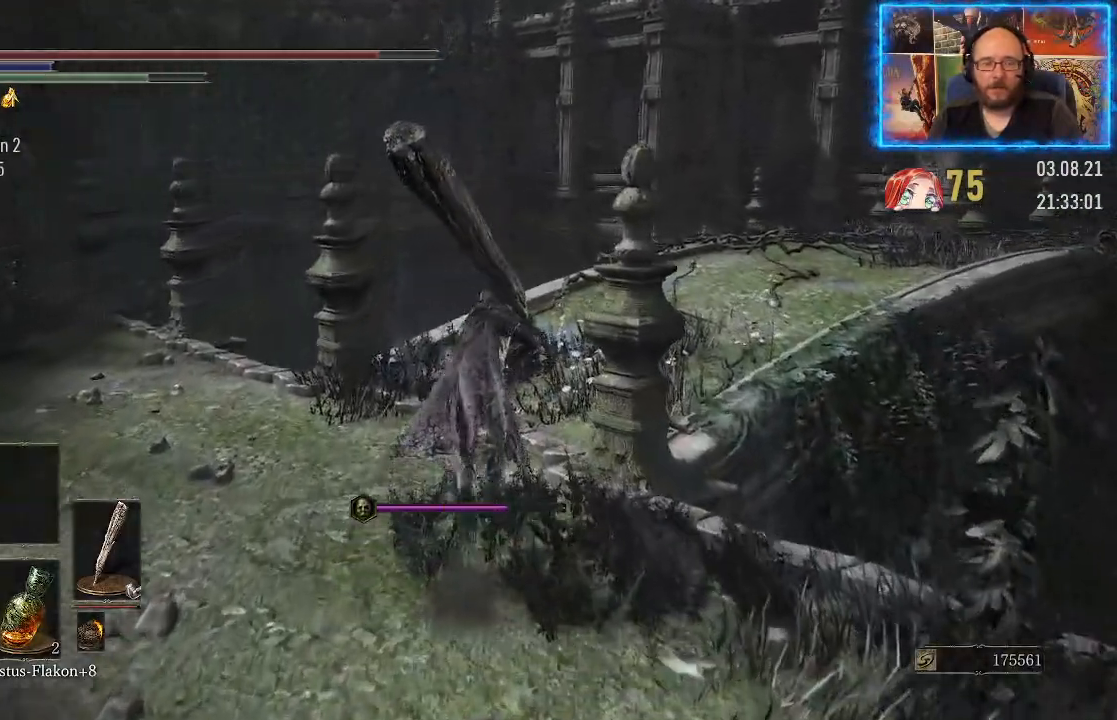
{"buttons": [], "left_stick": "up", "right_stick": "down-right", "events": [[133, "B", "up"], [400, "right_stick", "down-right"]]}
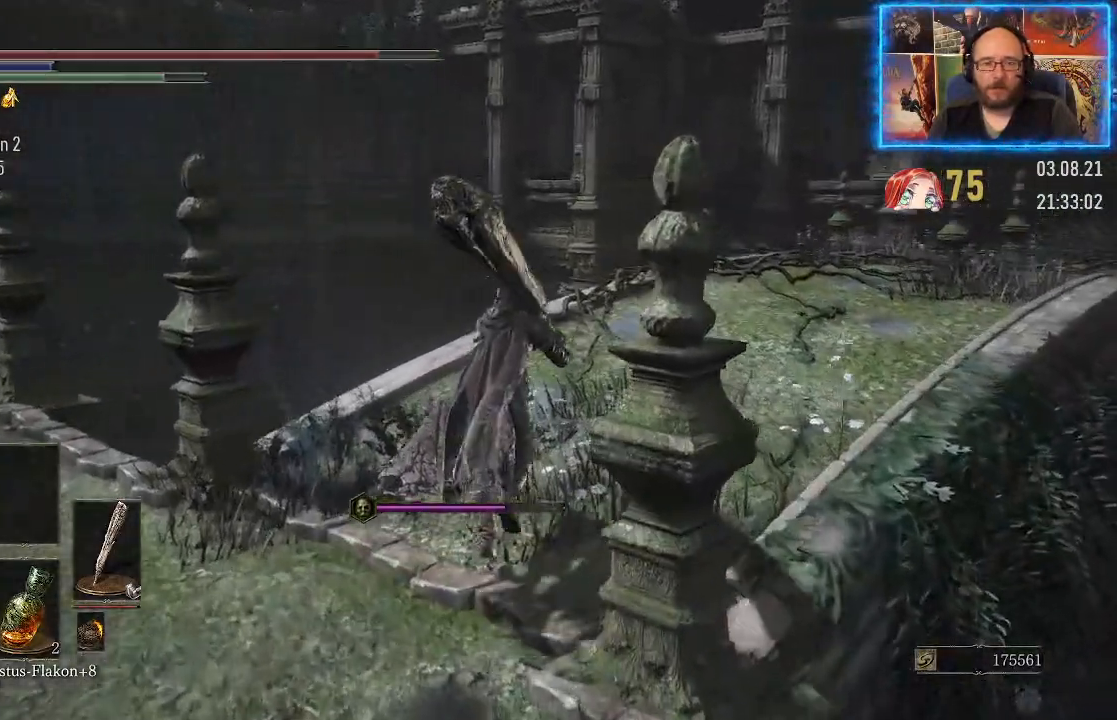
{"buttons": [], "left_stick": "up", "right_stick": "down-right", "events": []}
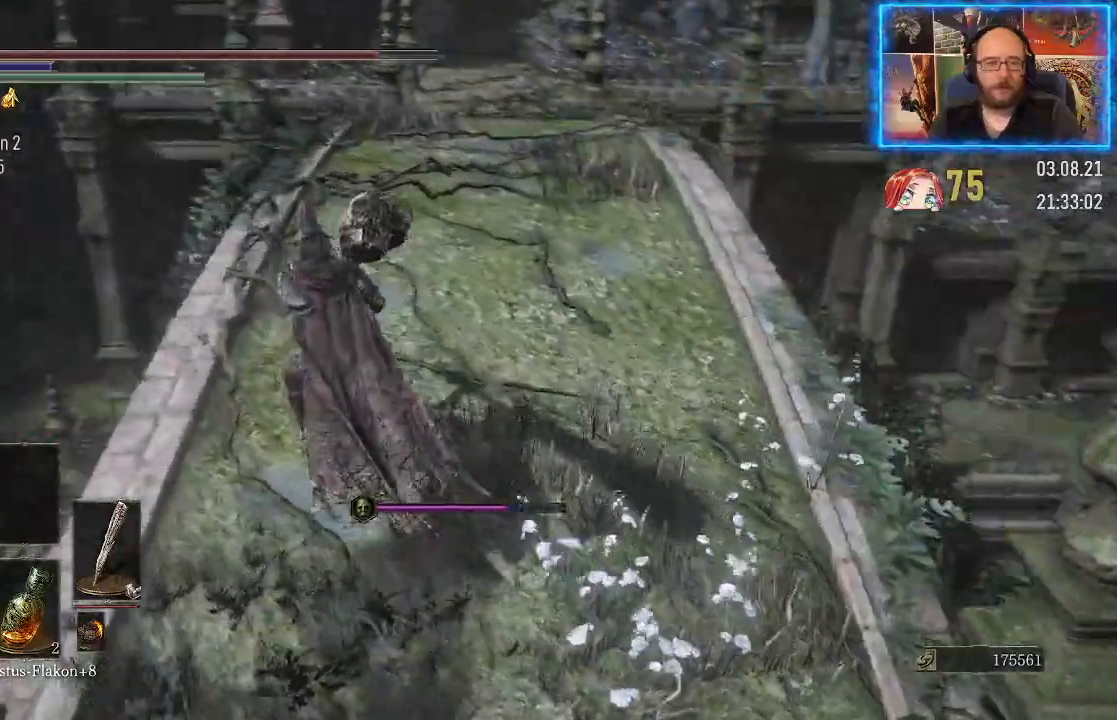
{"buttons": [], "left_stick": "up", "right_stick": "down-right", "events": []}
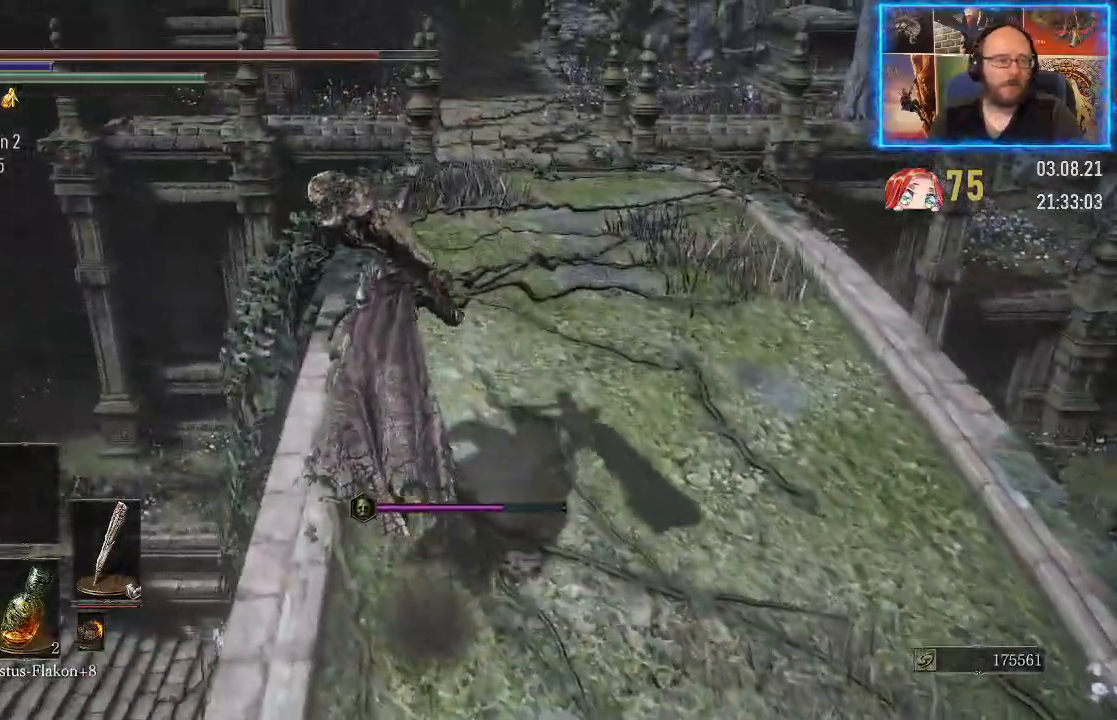
{"buttons": [], "left_stick": "up", "right_stick": "down-right", "events": []}
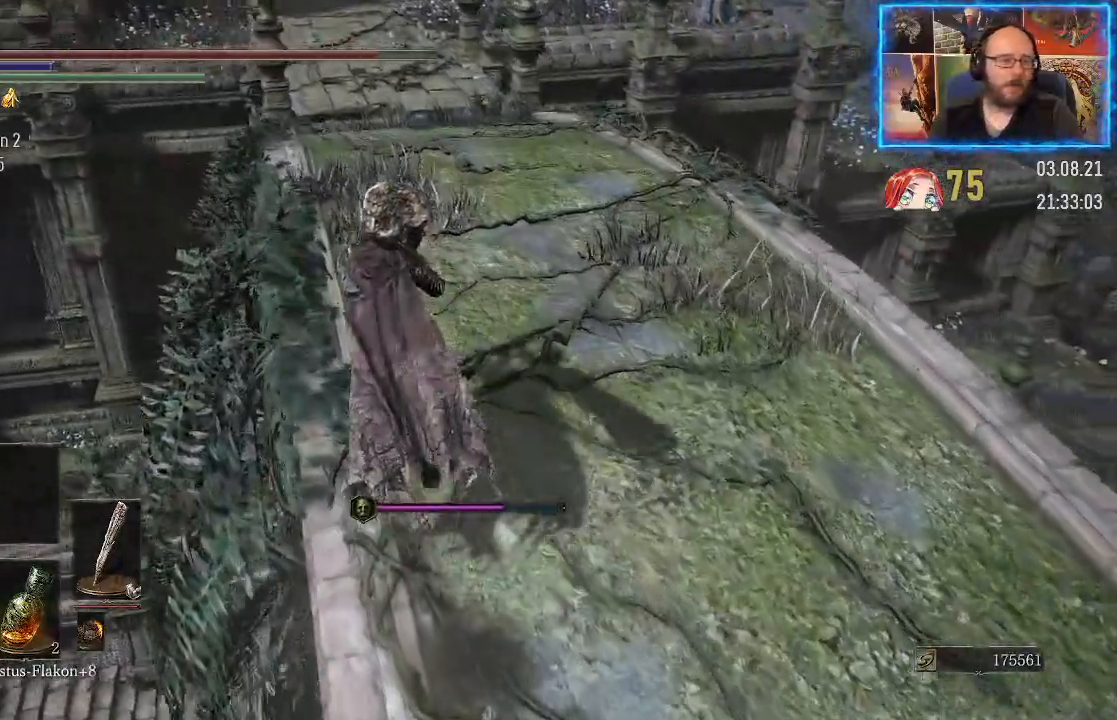
{"buttons": [], "left_stick": "up", "right_stick": "down-right", "events": []}
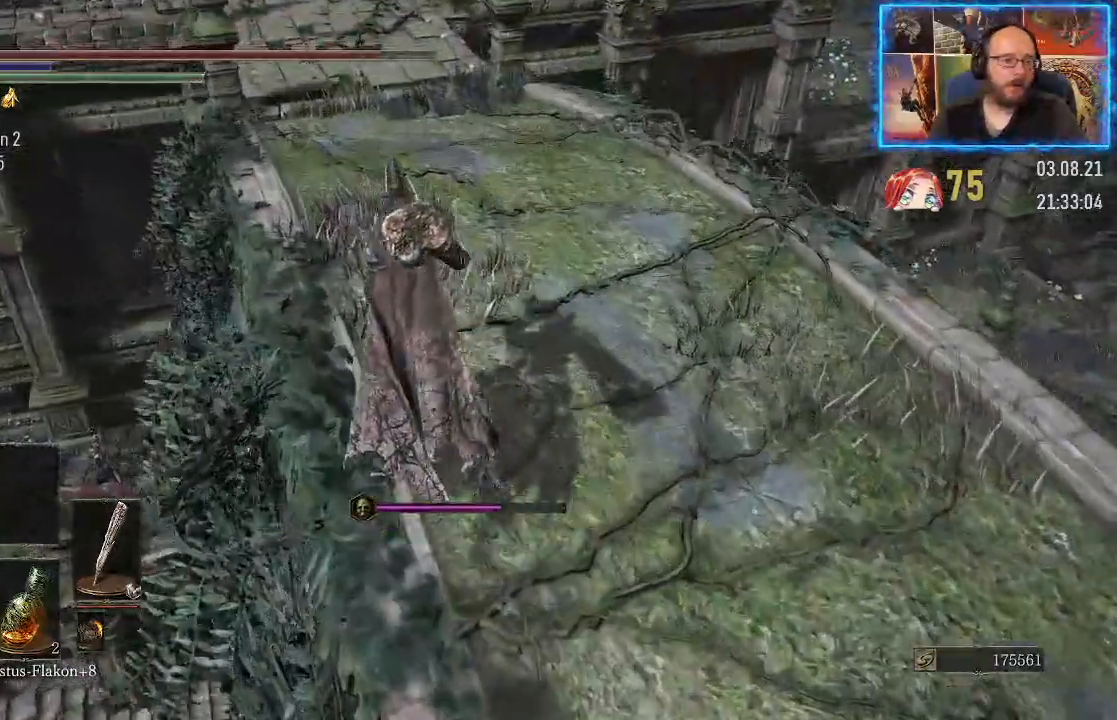
{"buttons": [], "left_stick": "up", "right_stick": "down-right", "events": []}